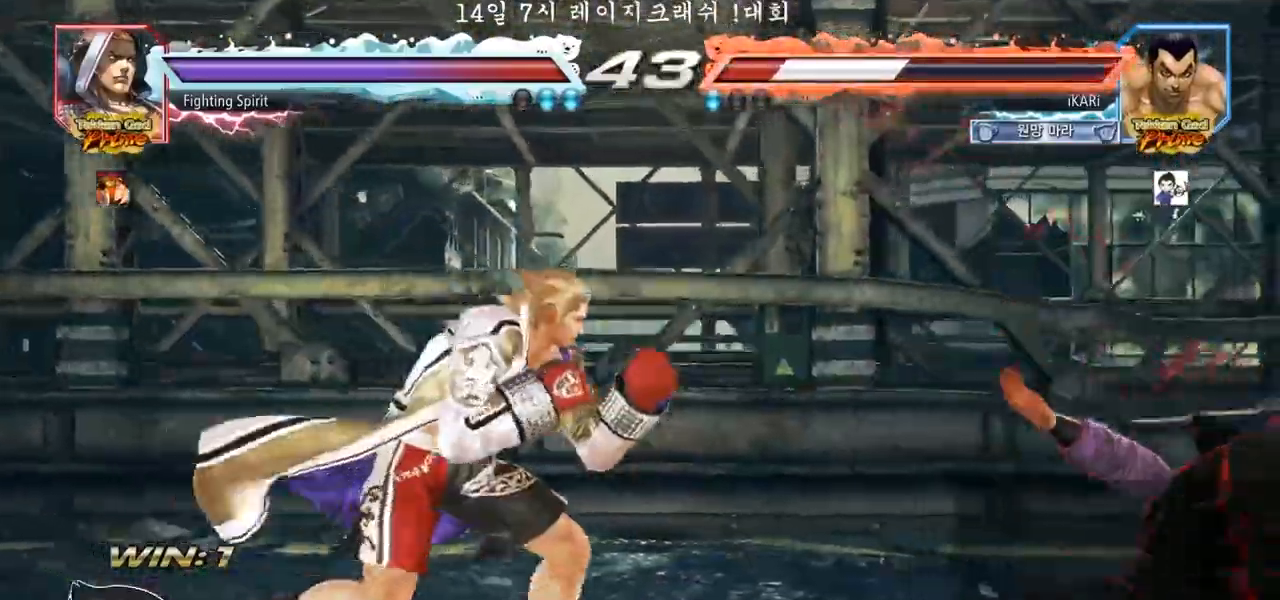
Gameplay with a controller (arcade stick); each line is a JSON object with the inputs held at the frame after it. "events" lists button and stick changes between this image and that frame as [ms after this image, input, new state], when the widget could be followed in between. Not read: L3 R3 SQUARE TRIANGLE.
{"buttons": [], "left_stick": "center", "events": []}
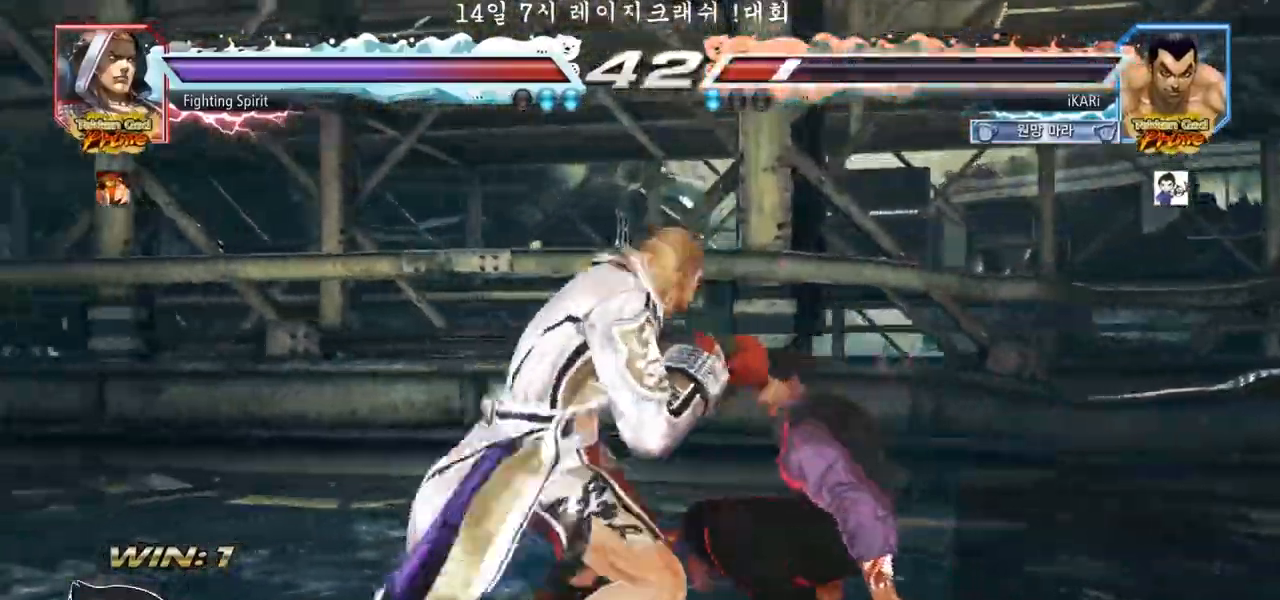
{"buttons": [], "left_stick": "right", "events": [[100, "left_stick", "right"], [150, "left_stick", "center"], [217, "left_stick", "right"]]}
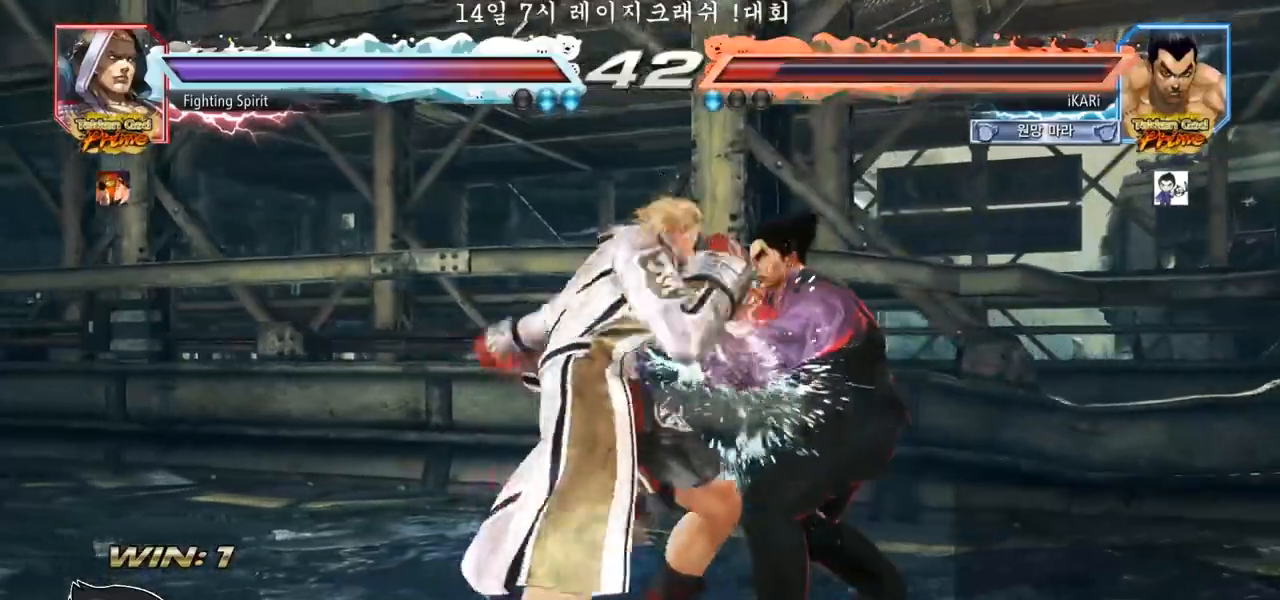
{"buttons": [], "left_stick": "right", "events": [[33, "left_stick", "down"], [167, "left_stick", "center"], [433, "left_stick", "right"]]}
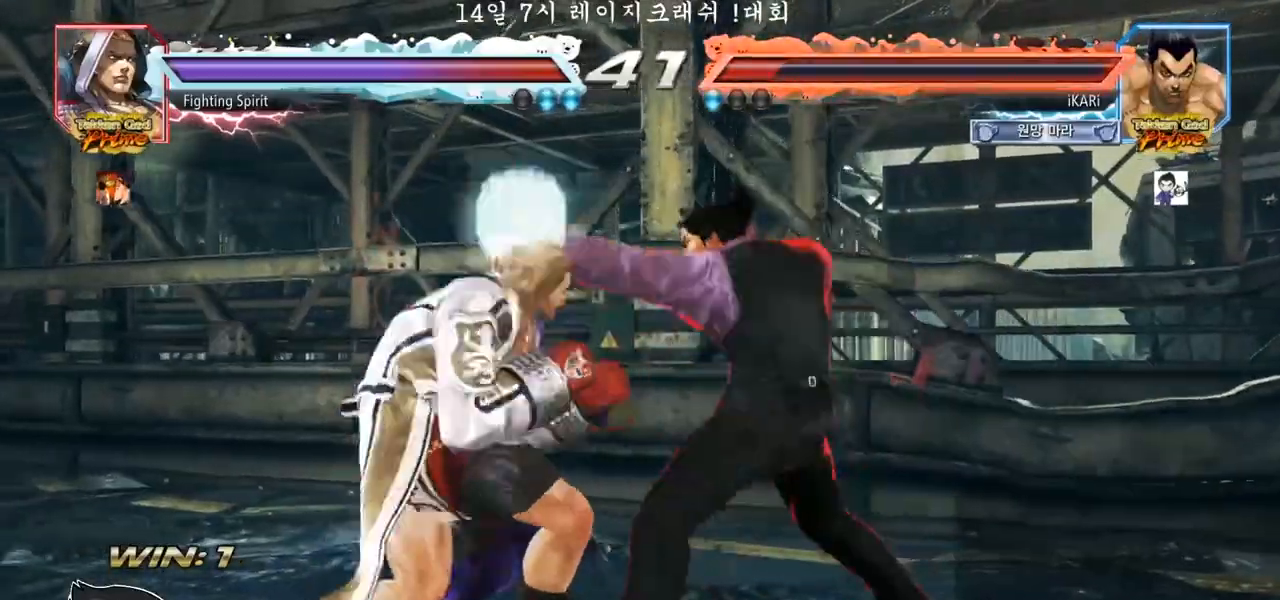
{"buttons": [], "left_stick": "center", "events": [[283, "left_stick", "center"], [367, "left_stick", "down-left"], [417, "left_stick", "center"]]}
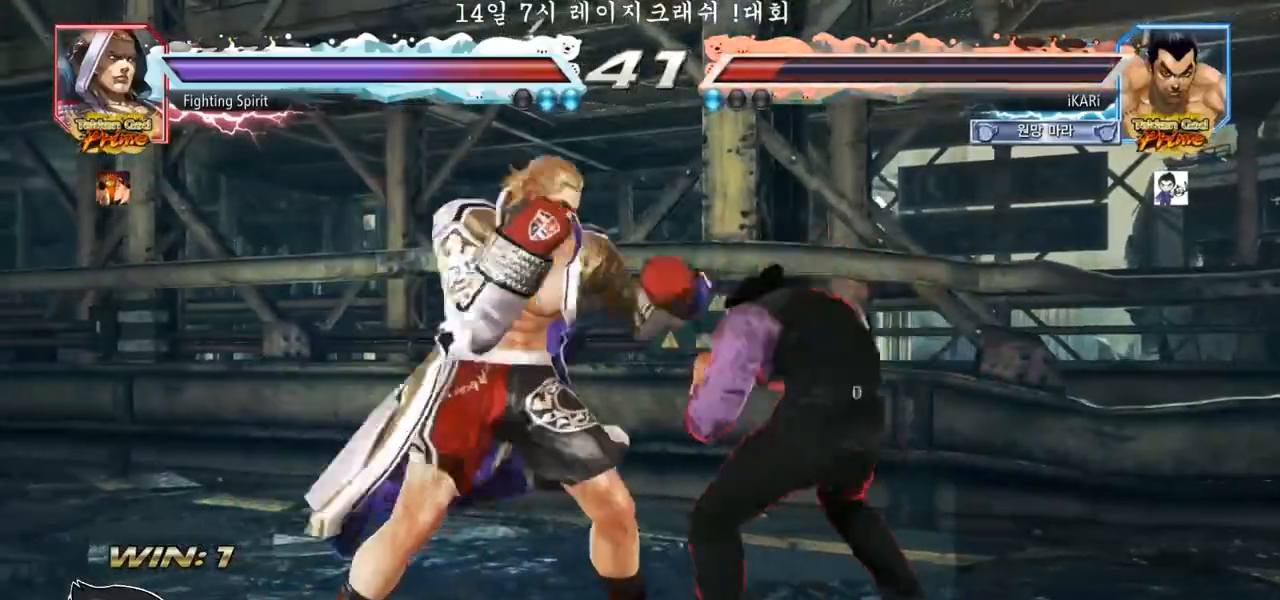
{"buttons": [], "left_stick": "center", "events": [[417, "CIRCLE", "down"], [467, "CIRCLE", "up"]]}
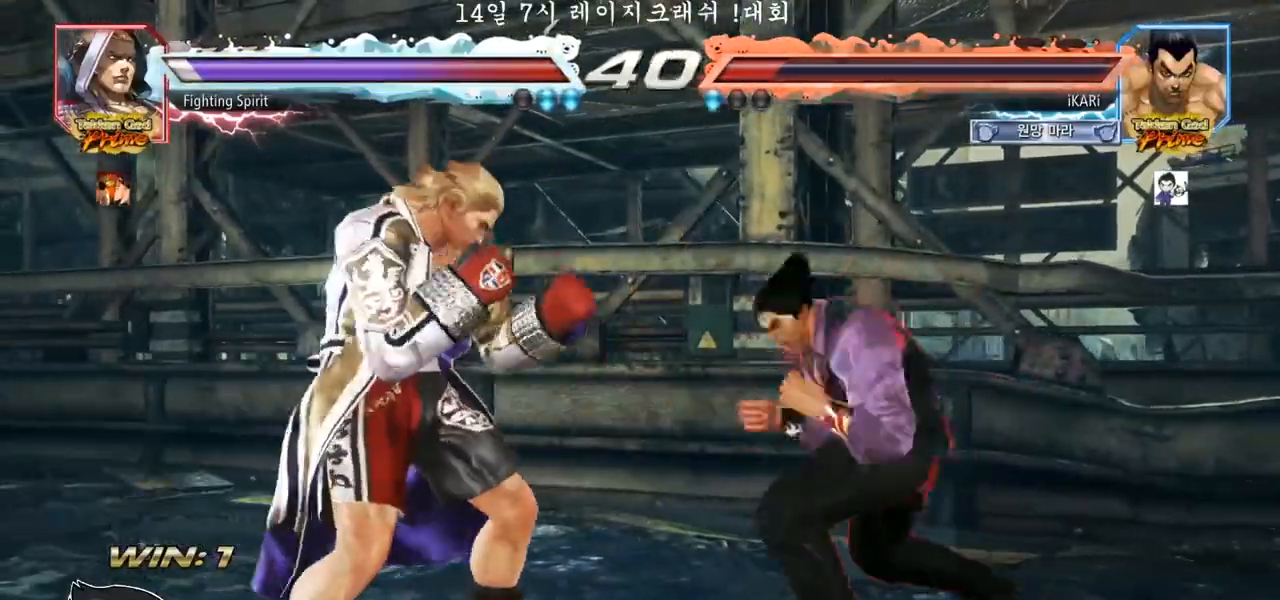
{"buttons": [], "left_stick": "center", "events": [[367, "left_stick", "right"], [417, "left_stick", "center"]]}
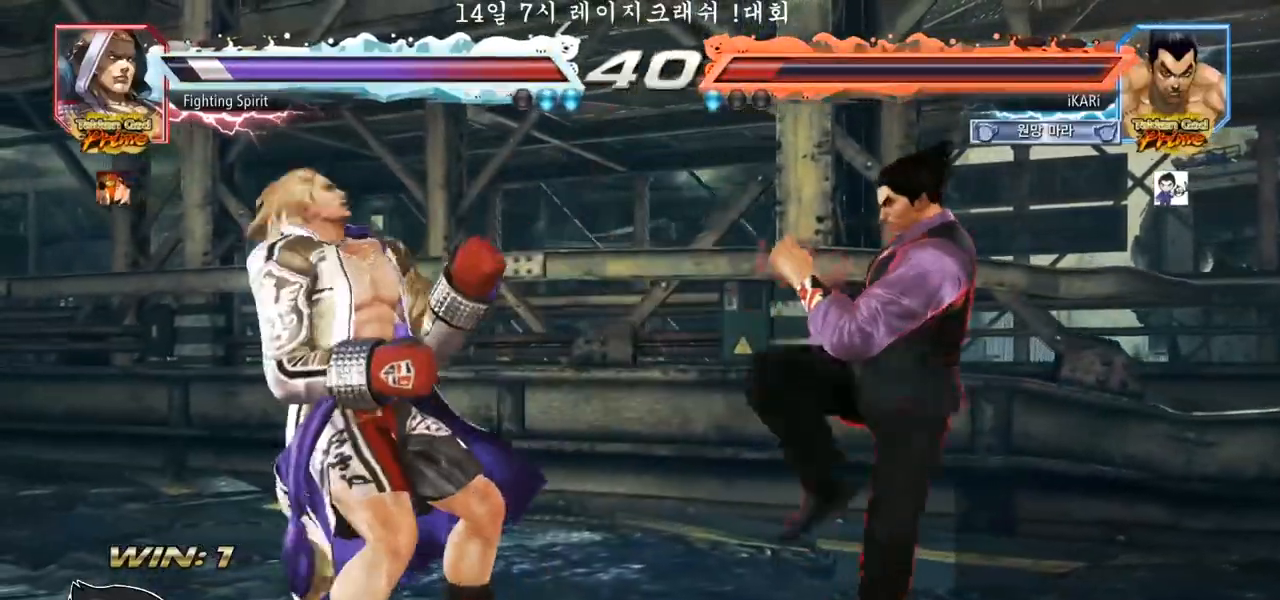
{"buttons": [], "left_stick": "right", "events": [[17, "left_stick", "right"], [150, "left_stick", "center"], [500, "left_stick", "right"]]}
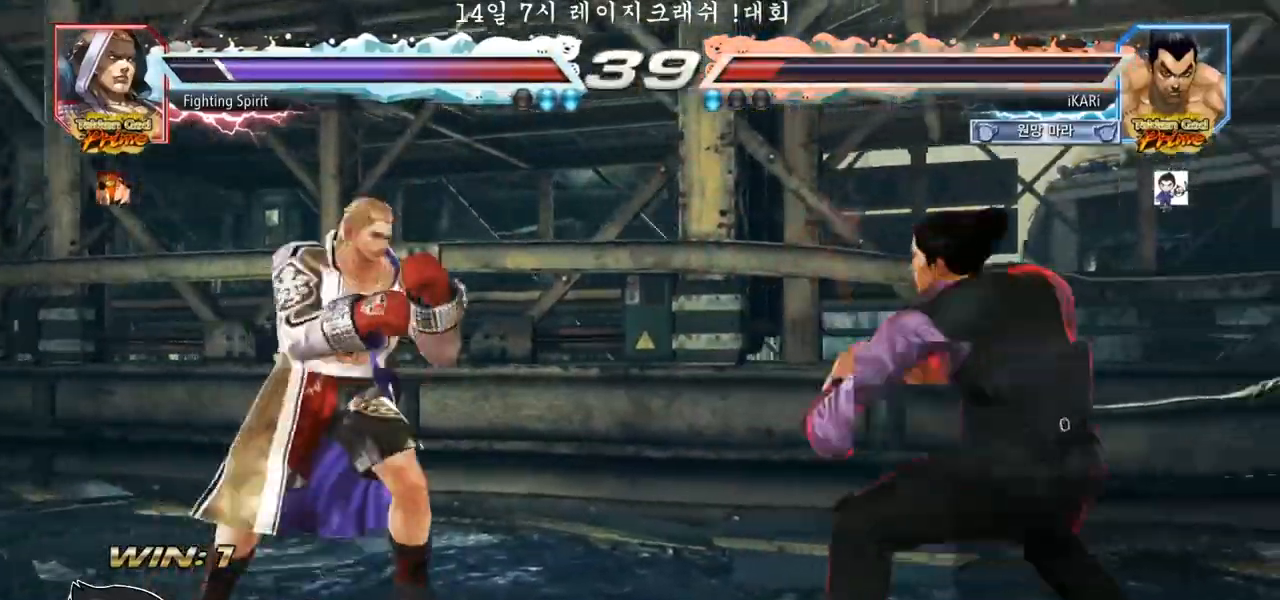
{"buttons": [], "left_stick": "right", "events": [[133, "left_stick", "center"], [183, "left_stick", "down"], [233, "left_stick", "center"], [383, "left_stick", "right"]]}
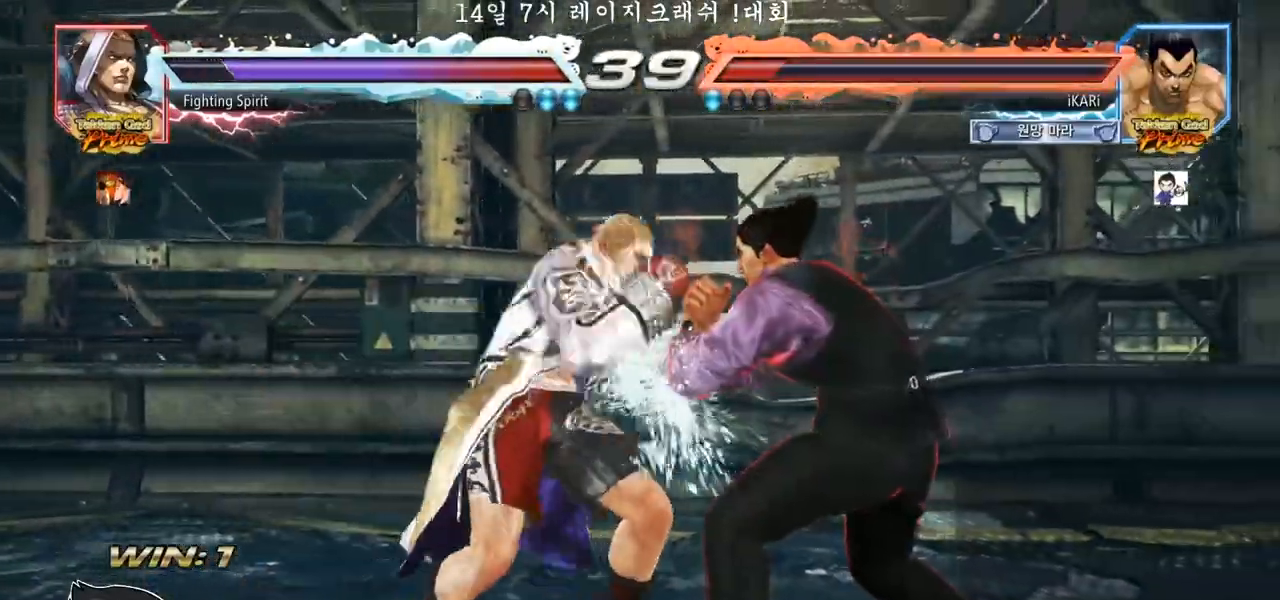
{"buttons": [], "left_stick": "right", "events": [[67, "left_stick", "down"], [200, "left_stick", "center"], [483, "left_stick", "right"]]}
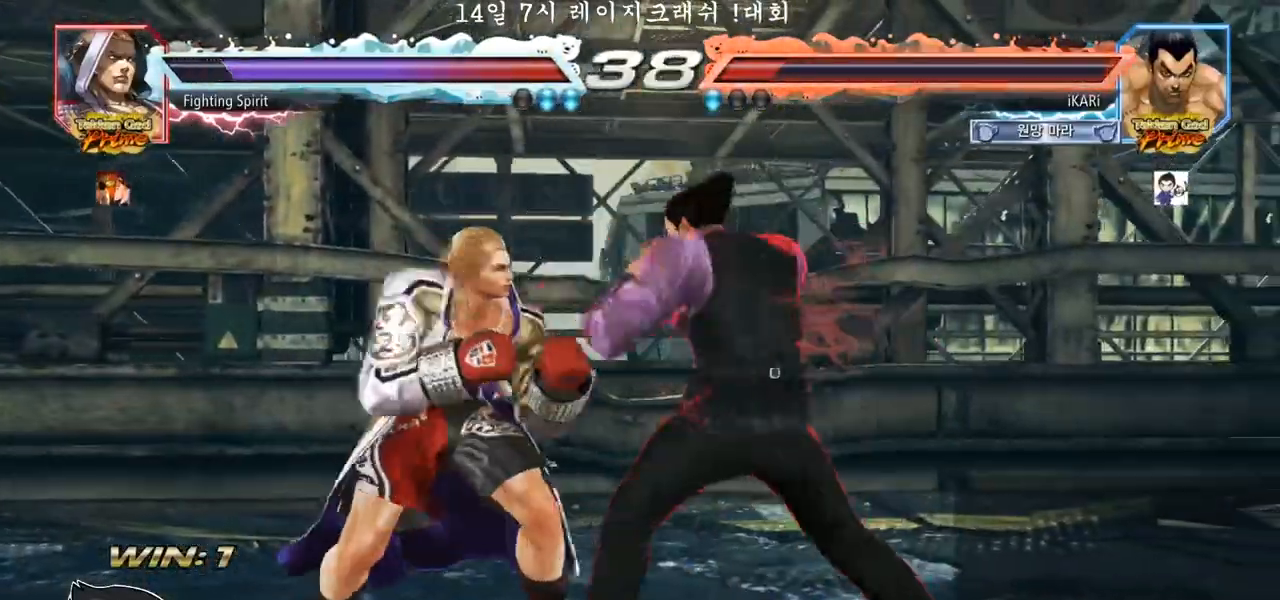
{"buttons": [], "left_stick": "center", "events": [[267, "left_stick", "center"], [400, "left_stick", "down"], [483, "left_stick", "center"]]}
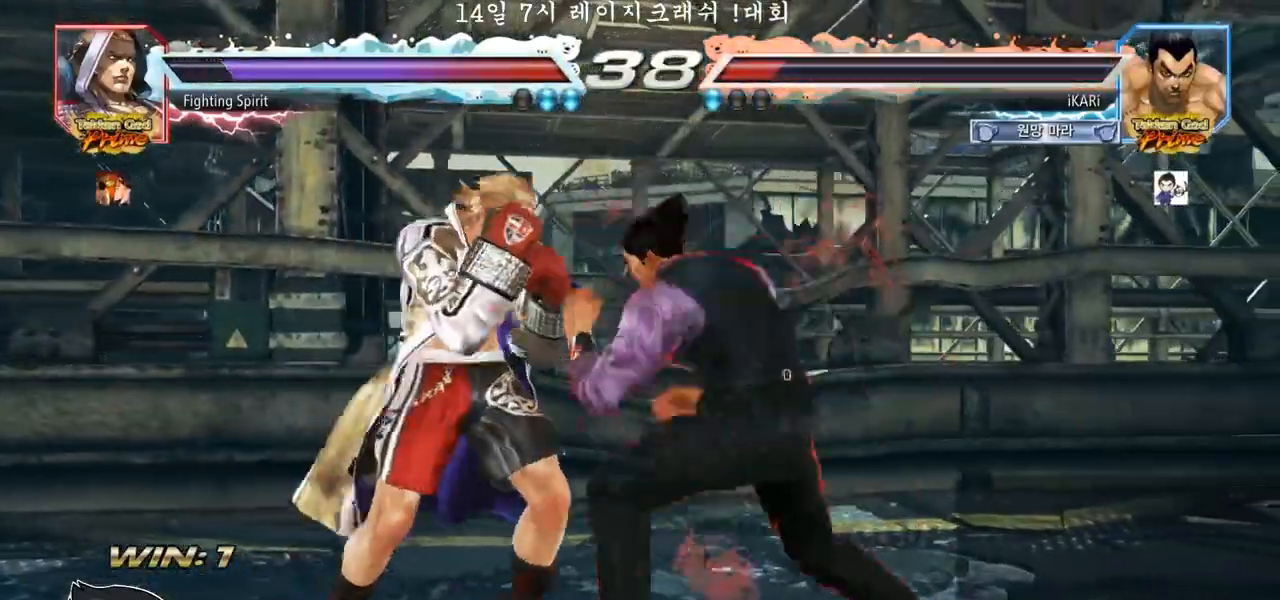
{"buttons": [], "left_stick": "right", "events": [[333, "left_stick", "right"]]}
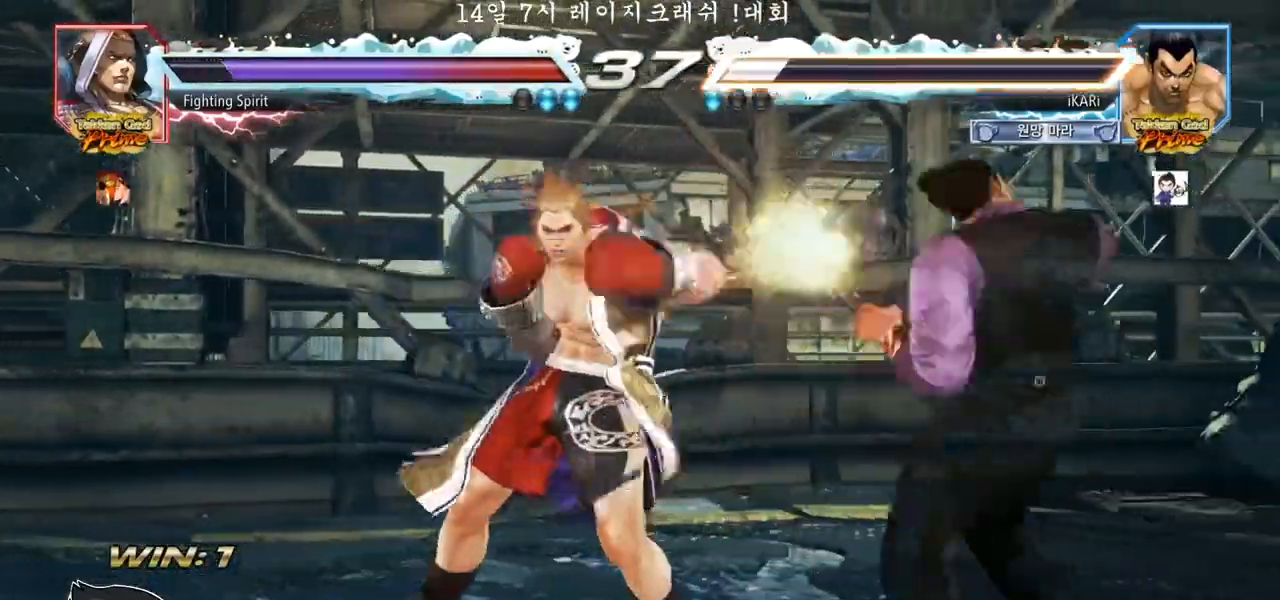
{"buttons": [], "left_stick": "center", "events": [[350, "left_stick", "center"]]}
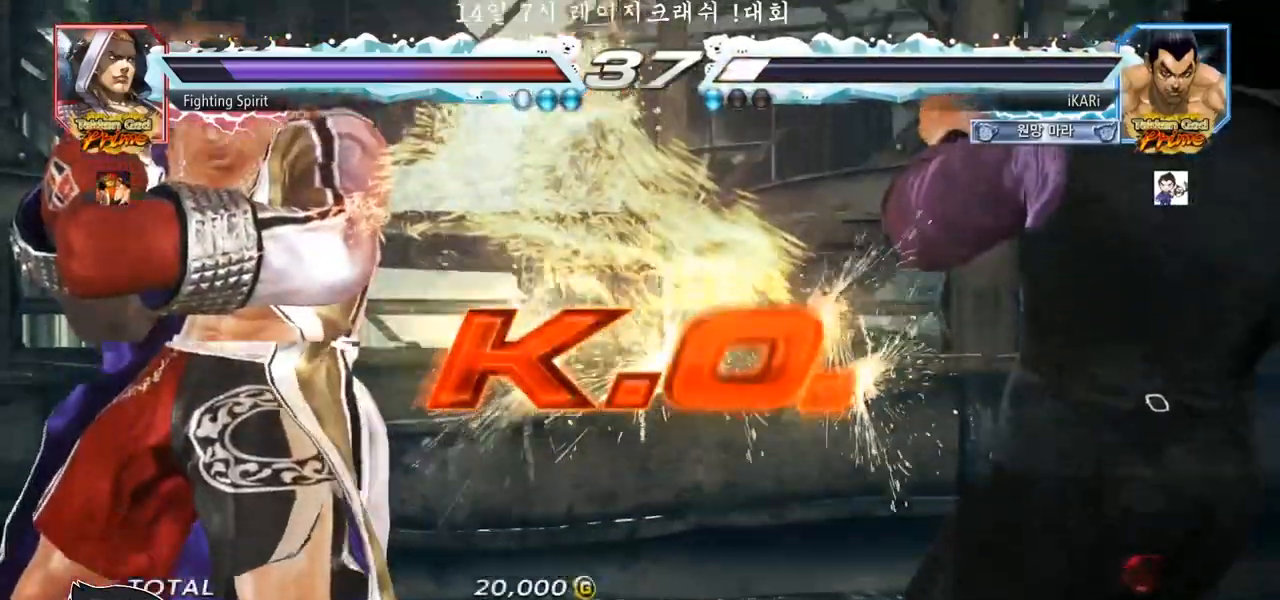
{"buttons": [], "left_stick": "center", "events": []}
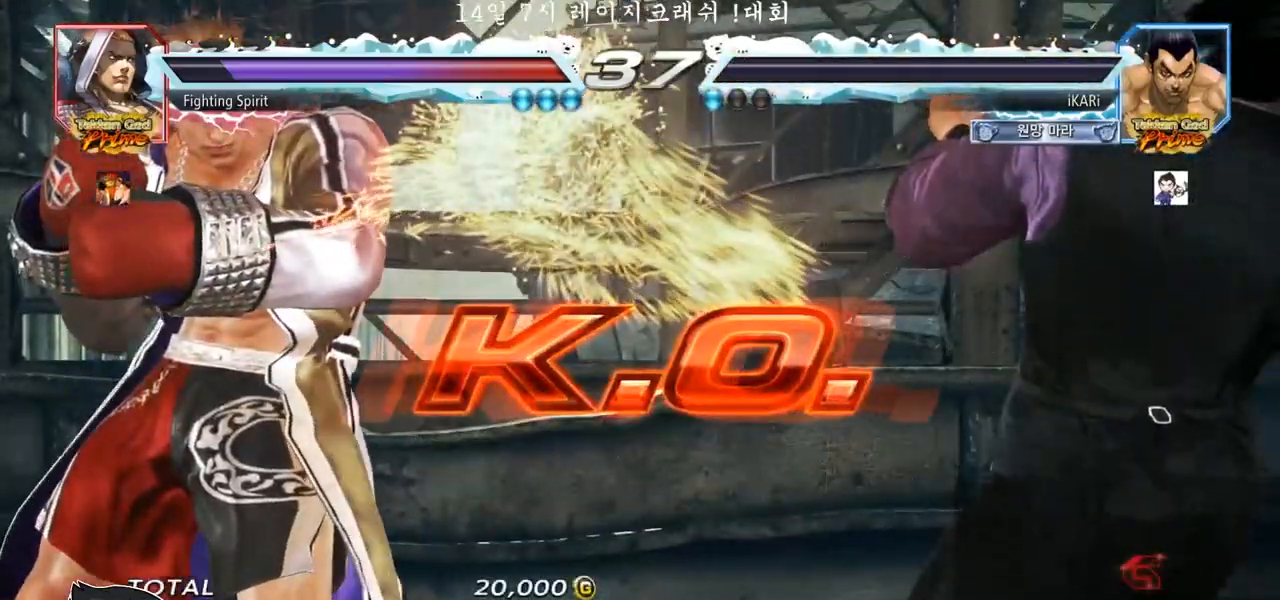
{"buttons": [], "left_stick": "center", "events": []}
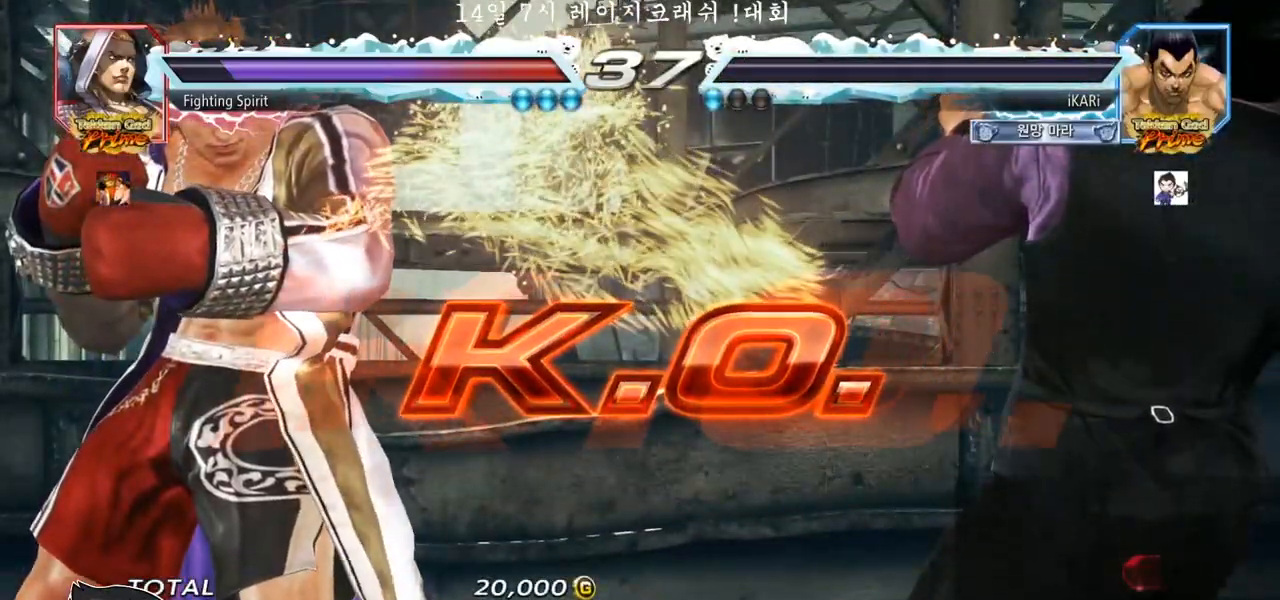
{"buttons": [], "left_stick": "center", "events": []}
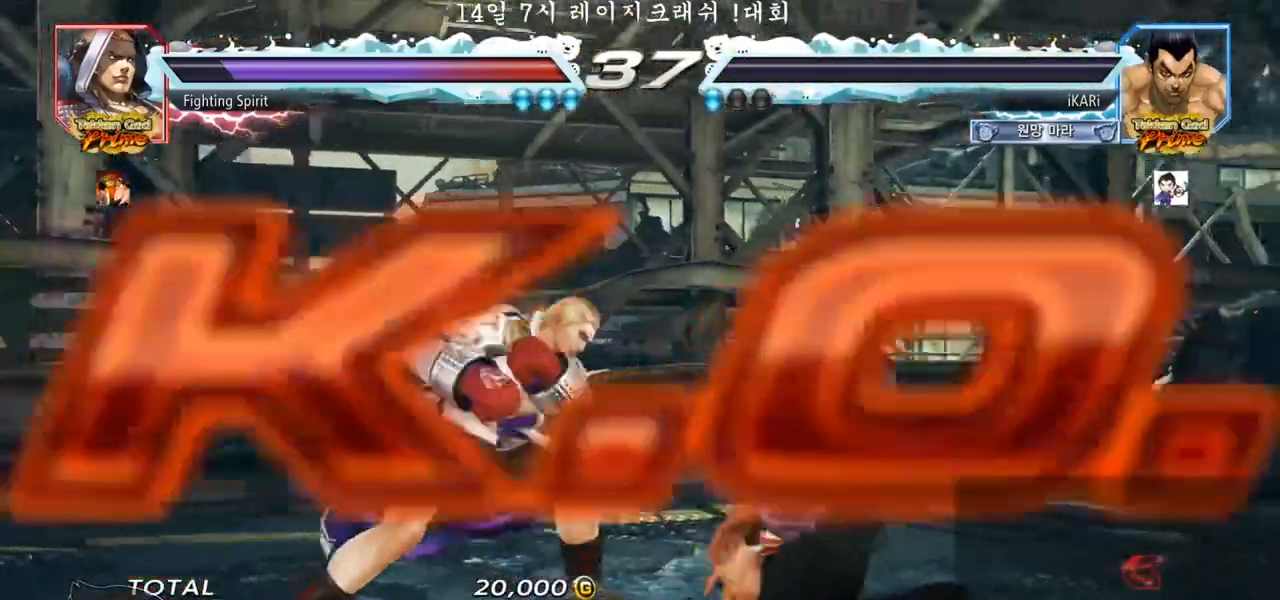
{"buttons": [], "left_stick": "center", "events": []}
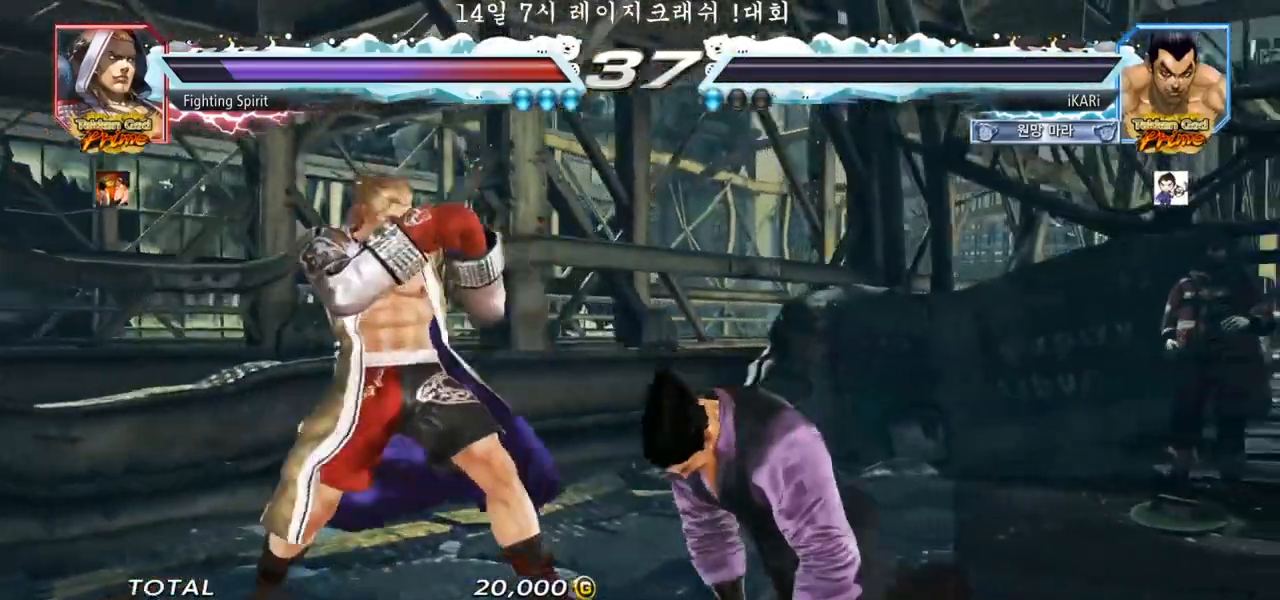
{"buttons": [], "left_stick": "center", "events": []}
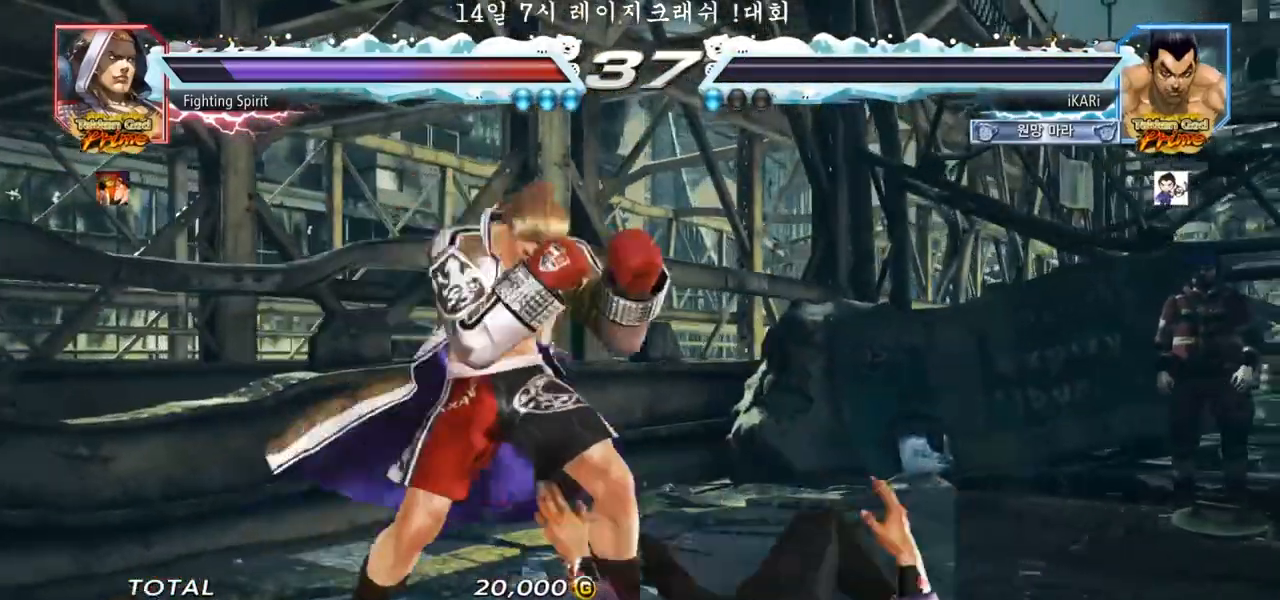
{"buttons": [], "left_stick": "center", "events": []}
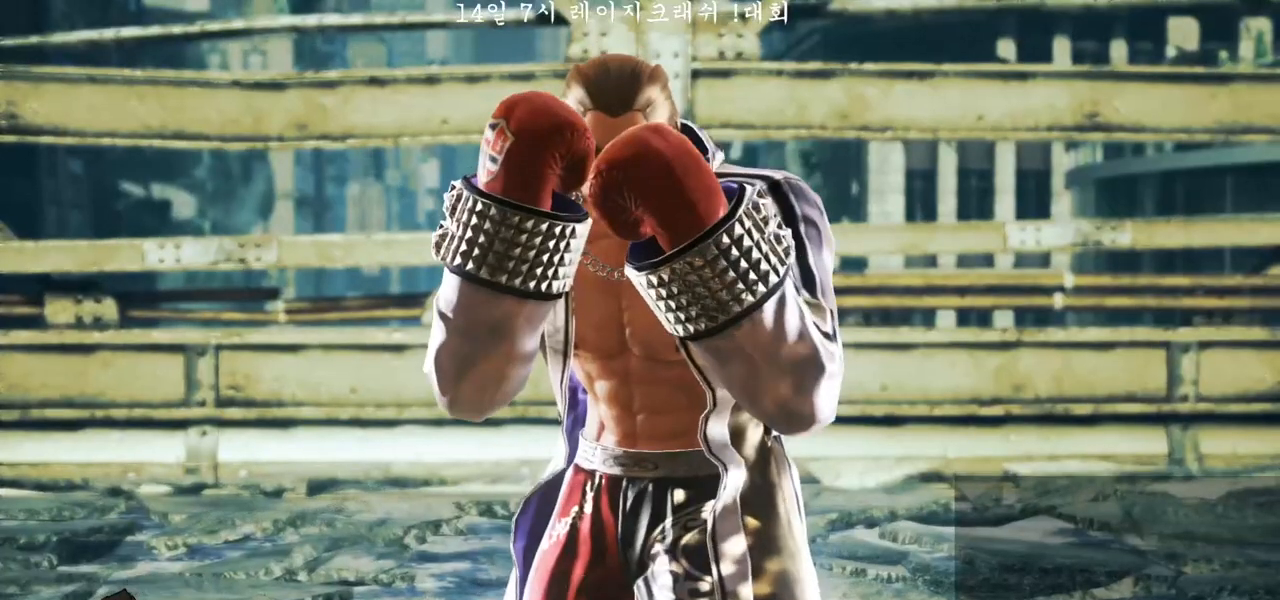
{"buttons": [], "left_stick": "center", "events": []}
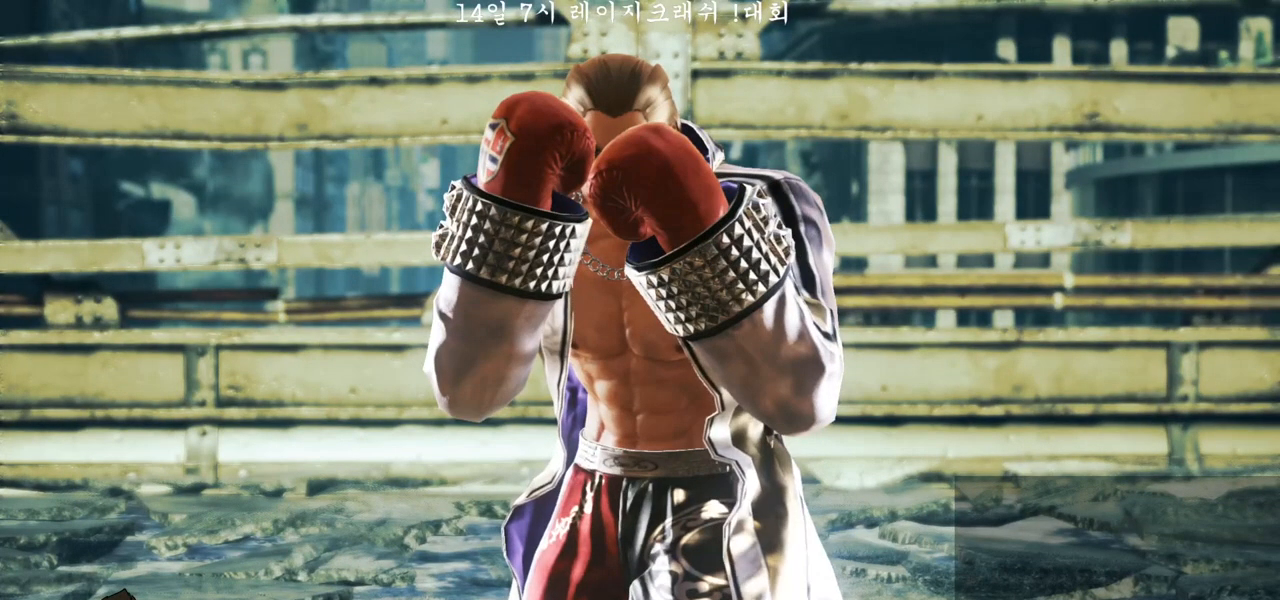
{"buttons": [], "left_stick": "center", "events": []}
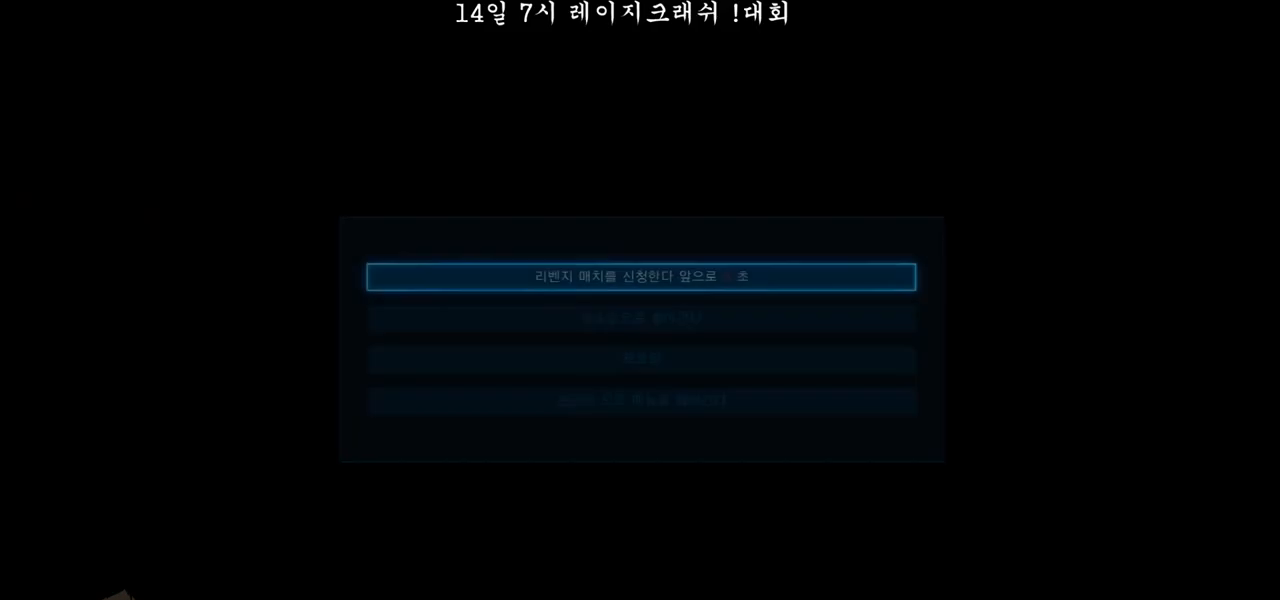
{"buttons": [], "left_stick": "center", "events": [[183, "CROSS", "down"], [250, "CROSS", "up"]]}